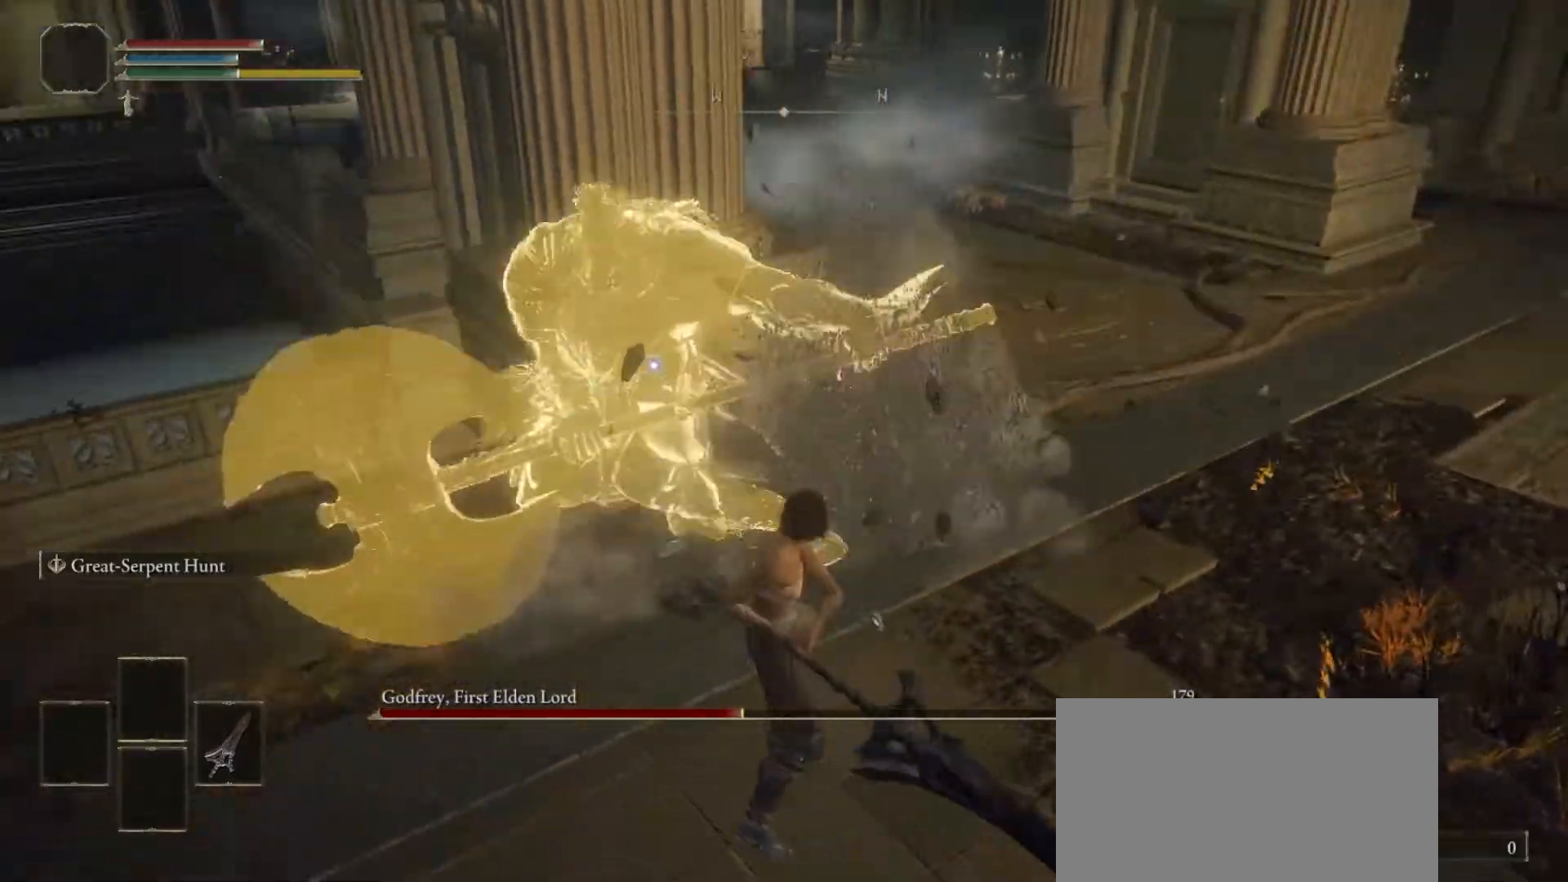
Gameplay with a controller (PlayStation layout); each line is a JSON object with the inputs held at the frame after it. "events" lists button and stick changes between this image and that frame as [ms after this image, input, new state], when the widget could be followed in between.
{"buttons": [], "left_stick": "center", "right_stick": "center", "events": [[367, "left_stick", "center"]]}
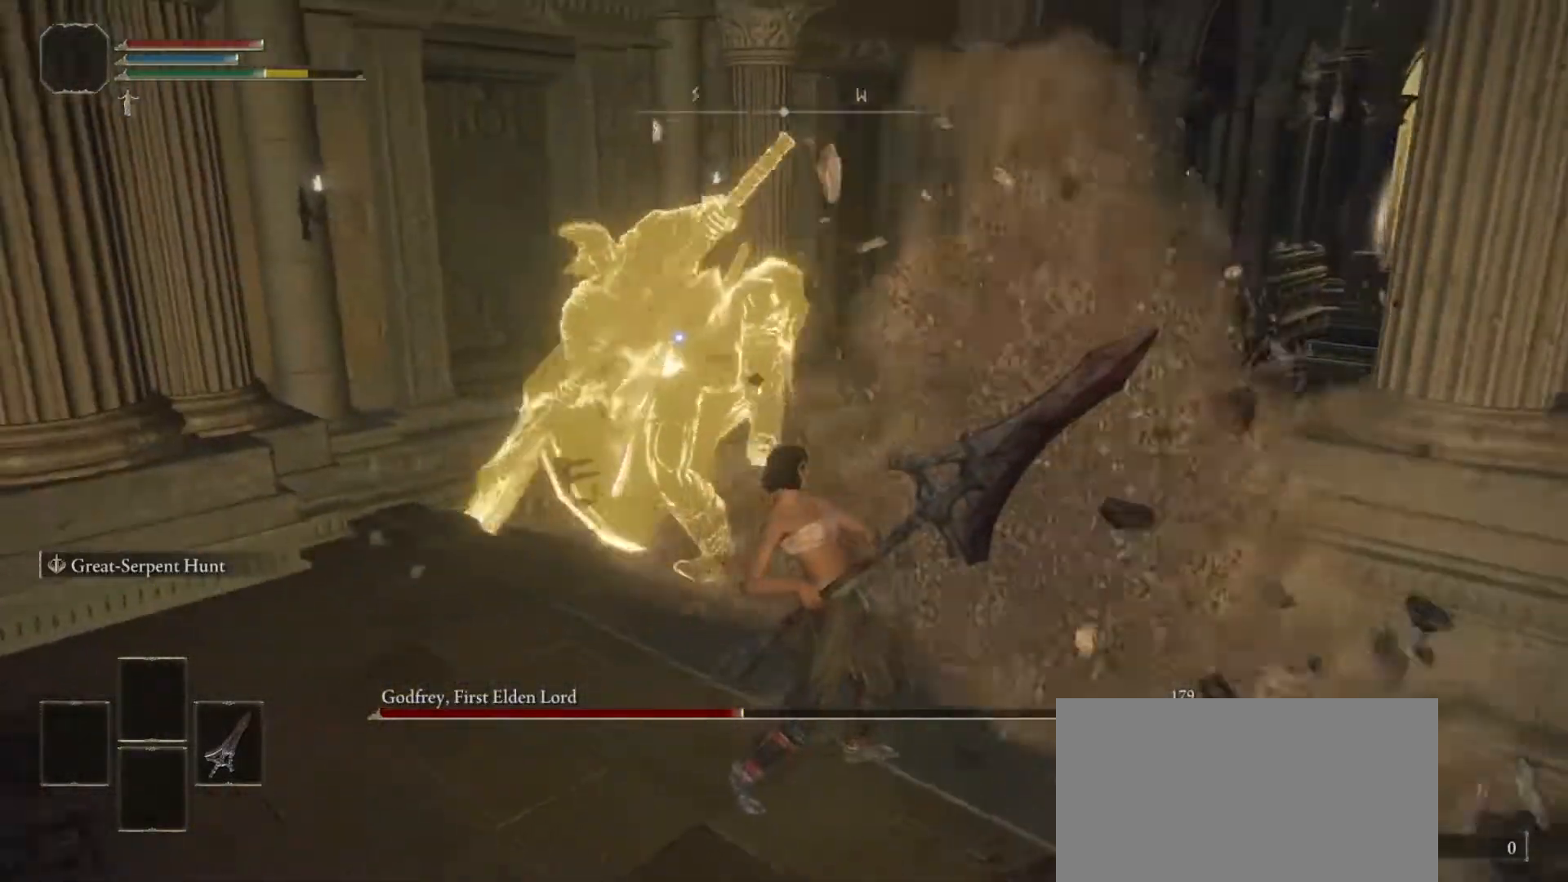
{"buttons": ["R1"], "left_stick": "up", "right_stick": "center", "events": [[167, "CROSS", "down"], [283, "CROSS", "up"], [383, "R1", "down"], [417, "left_stick", "up"]]}
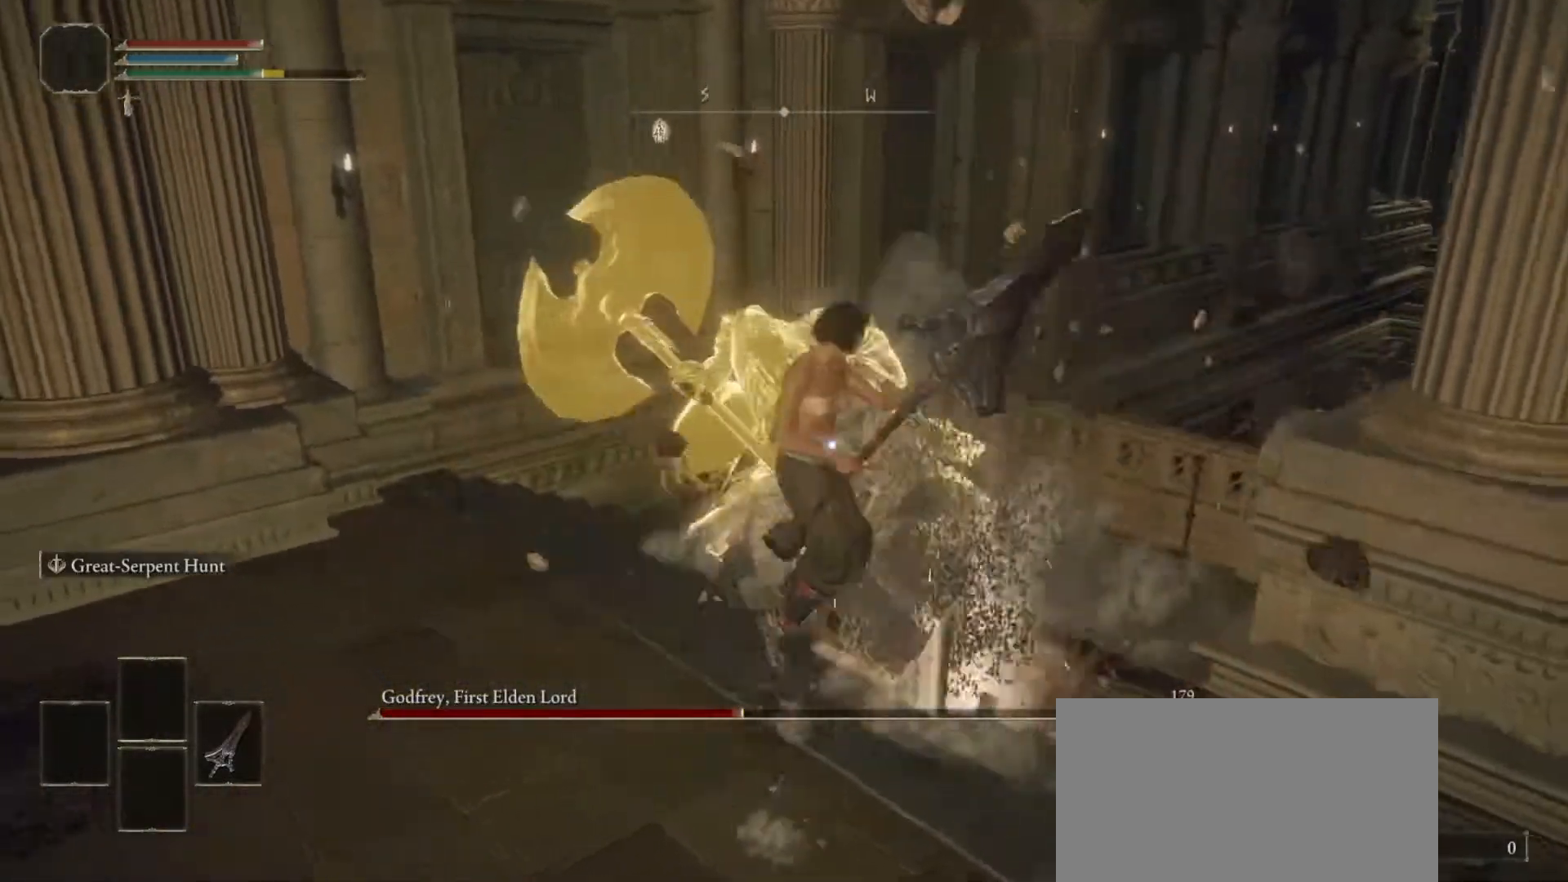
{"buttons": [], "left_stick": "center", "right_stick": "center", "events": [[17, "R1", "up"], [367, "left_stick", "center"]]}
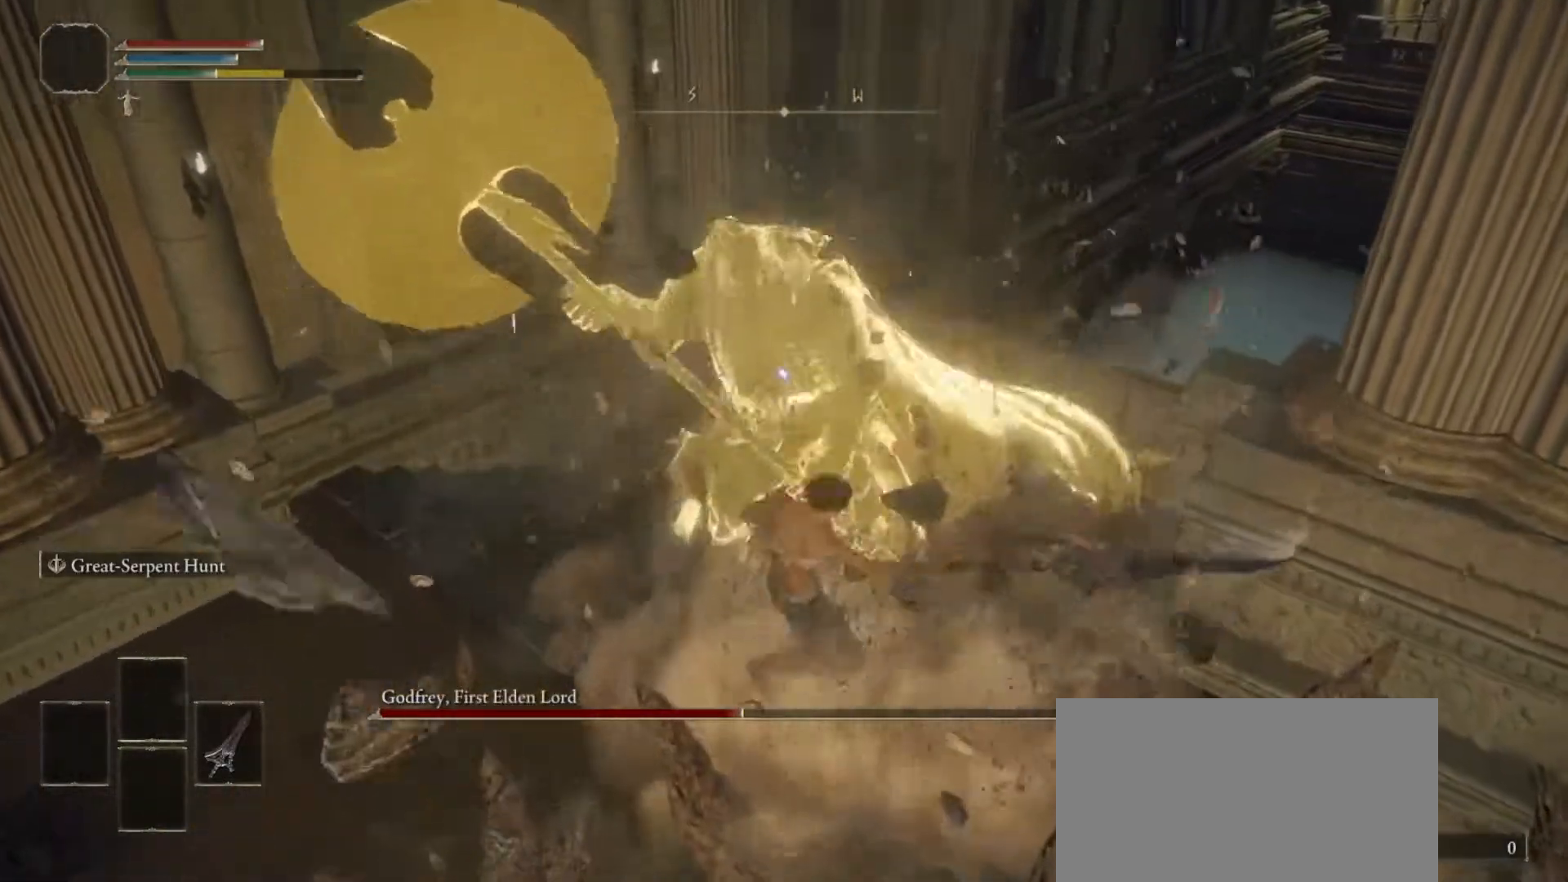
{"buttons": ["CIRCLE"], "left_stick": "up-right", "right_stick": "center", "events": [[417, "CIRCLE", "down"], [433, "left_stick", "up-right"]]}
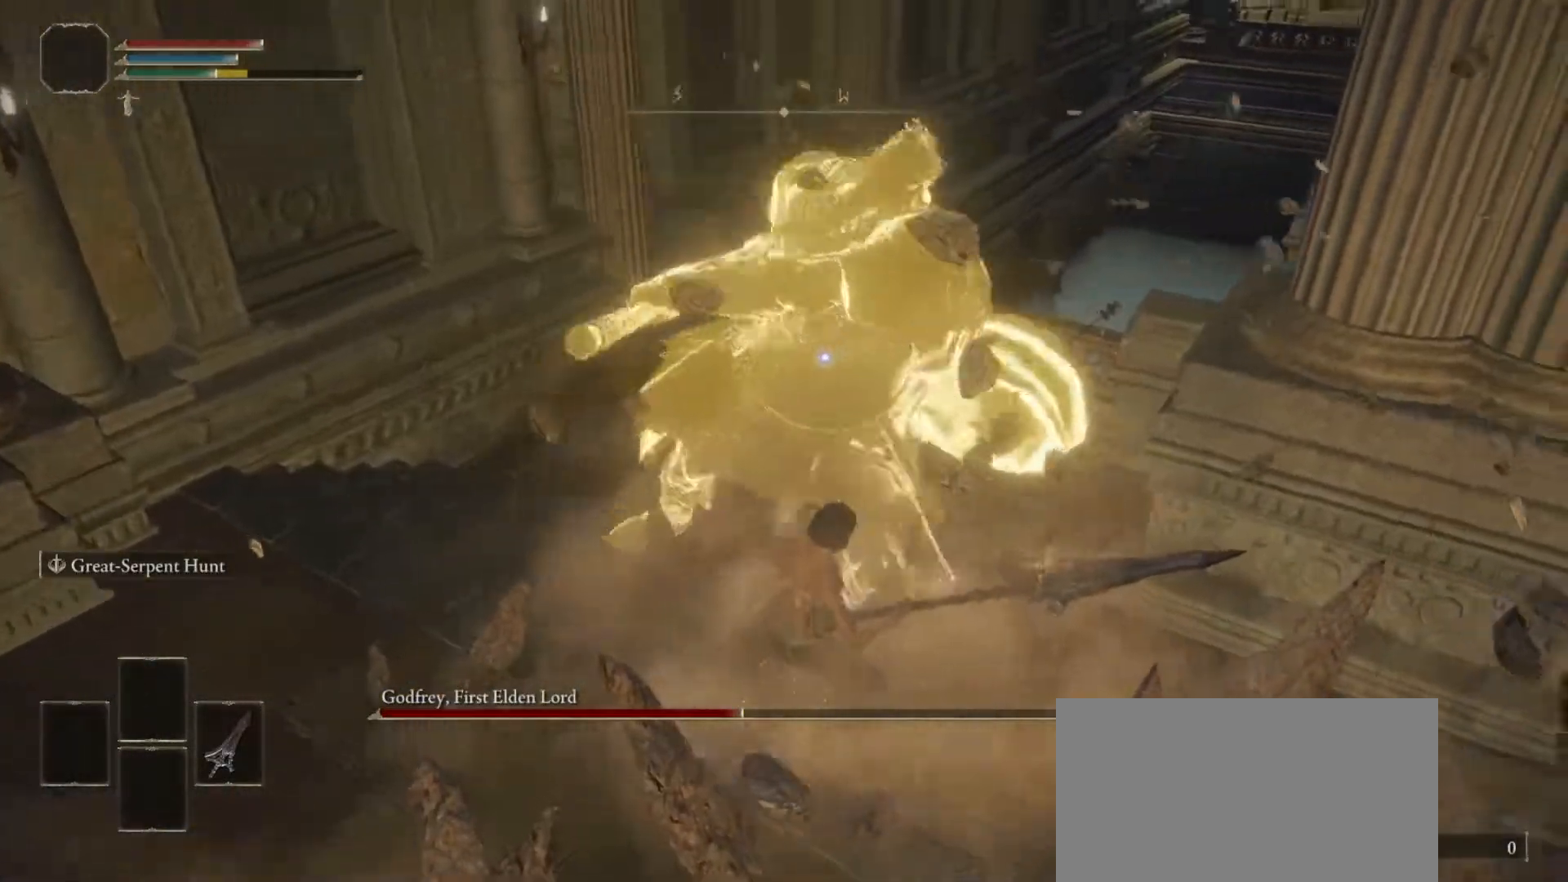
{"buttons": [], "left_stick": "up", "right_stick": "center", "events": [[17, "CIRCLE", "up"], [383, "left_stick", "up"]]}
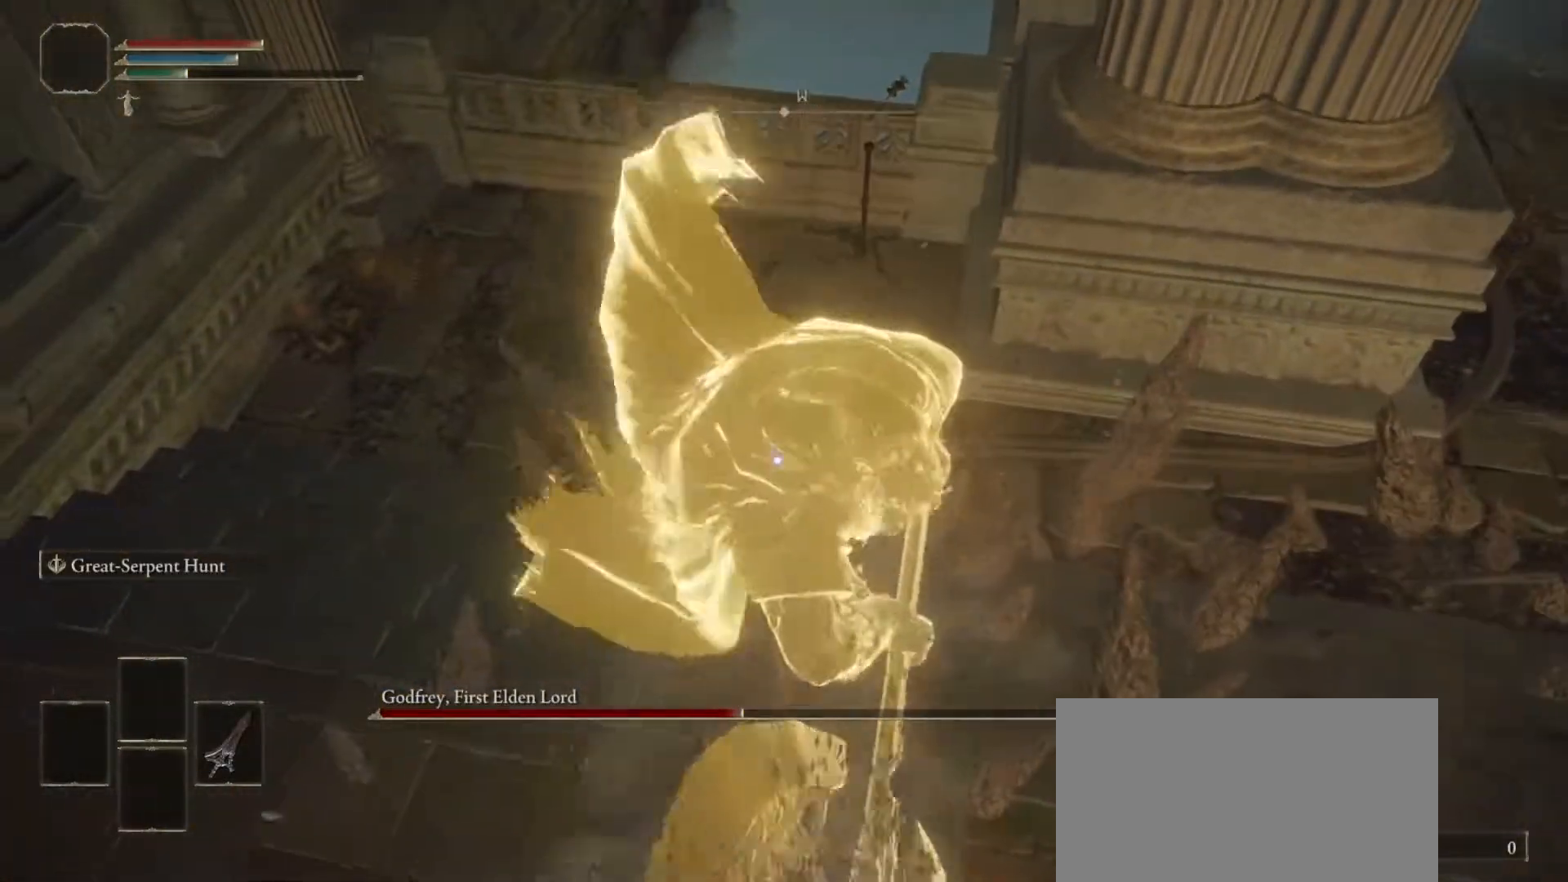
{"buttons": [], "left_stick": "up-right", "right_stick": "center", "events": [[233, "left_stick", "center"], [467, "left_stick", "up-right"]]}
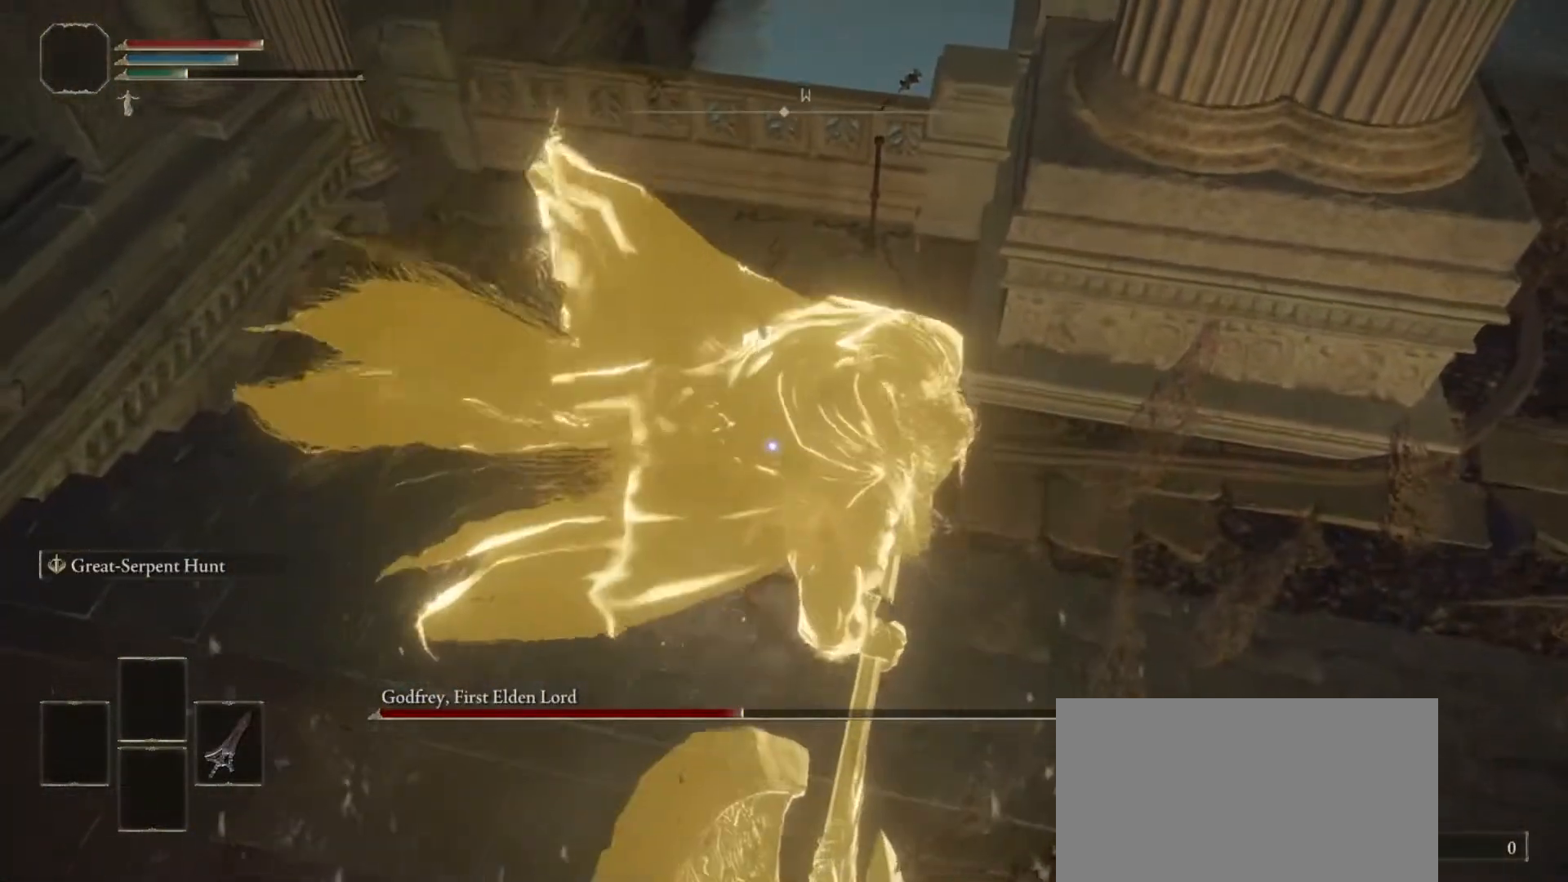
{"buttons": ["CIRCLE"], "left_stick": "up-right", "right_stick": "center", "events": [[283, "CIRCLE", "down"]]}
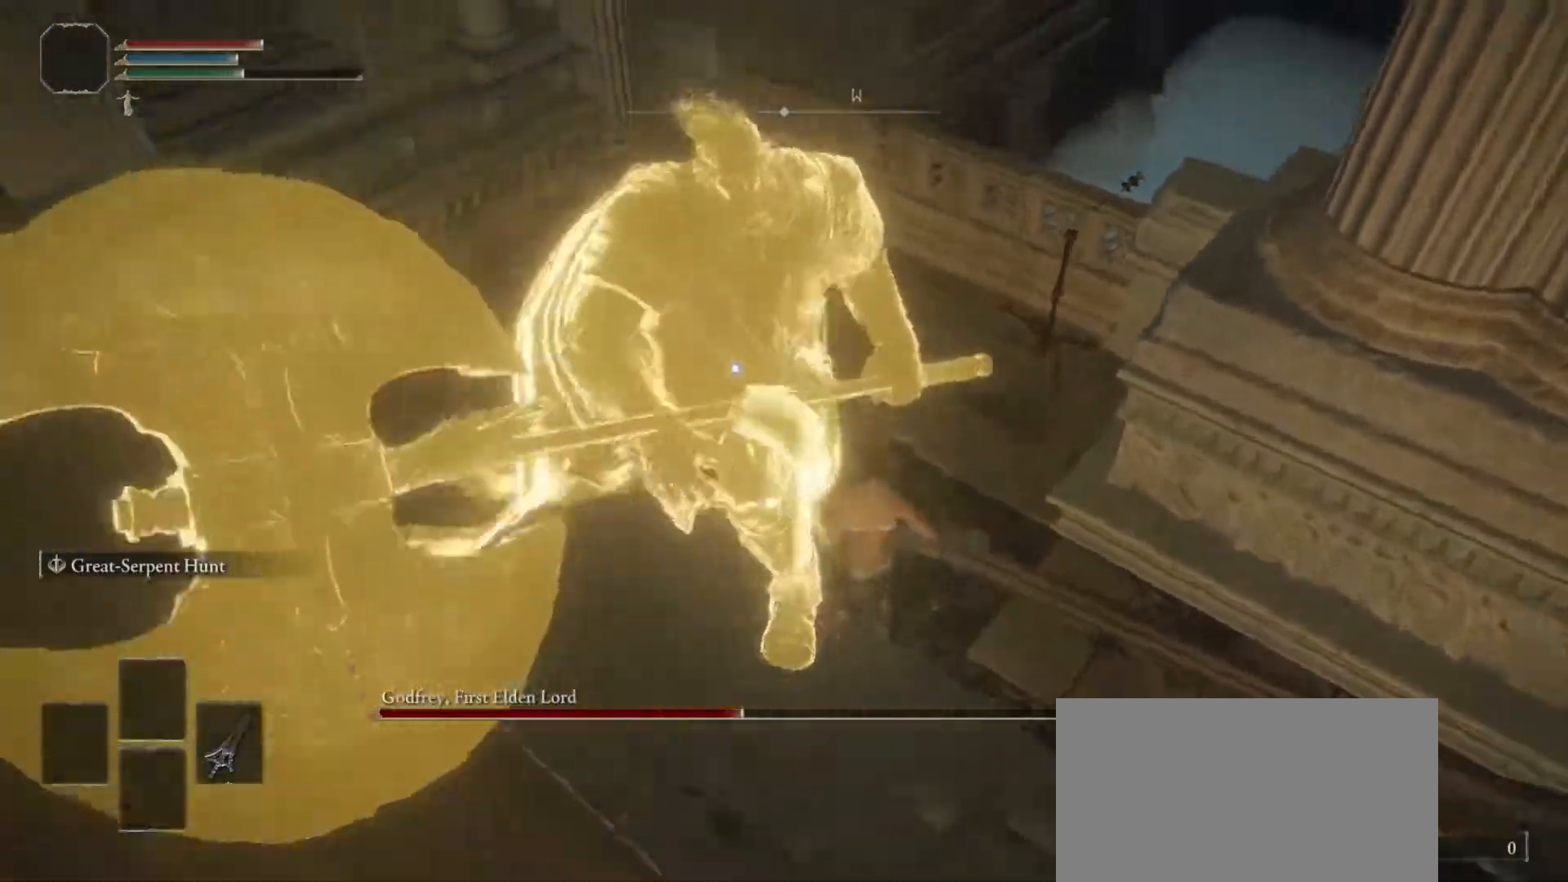
{"buttons": [], "left_stick": "up", "right_stick": "center", "events": [[167, "left_stick", "up"], [400, "CIRCLE", "up"]]}
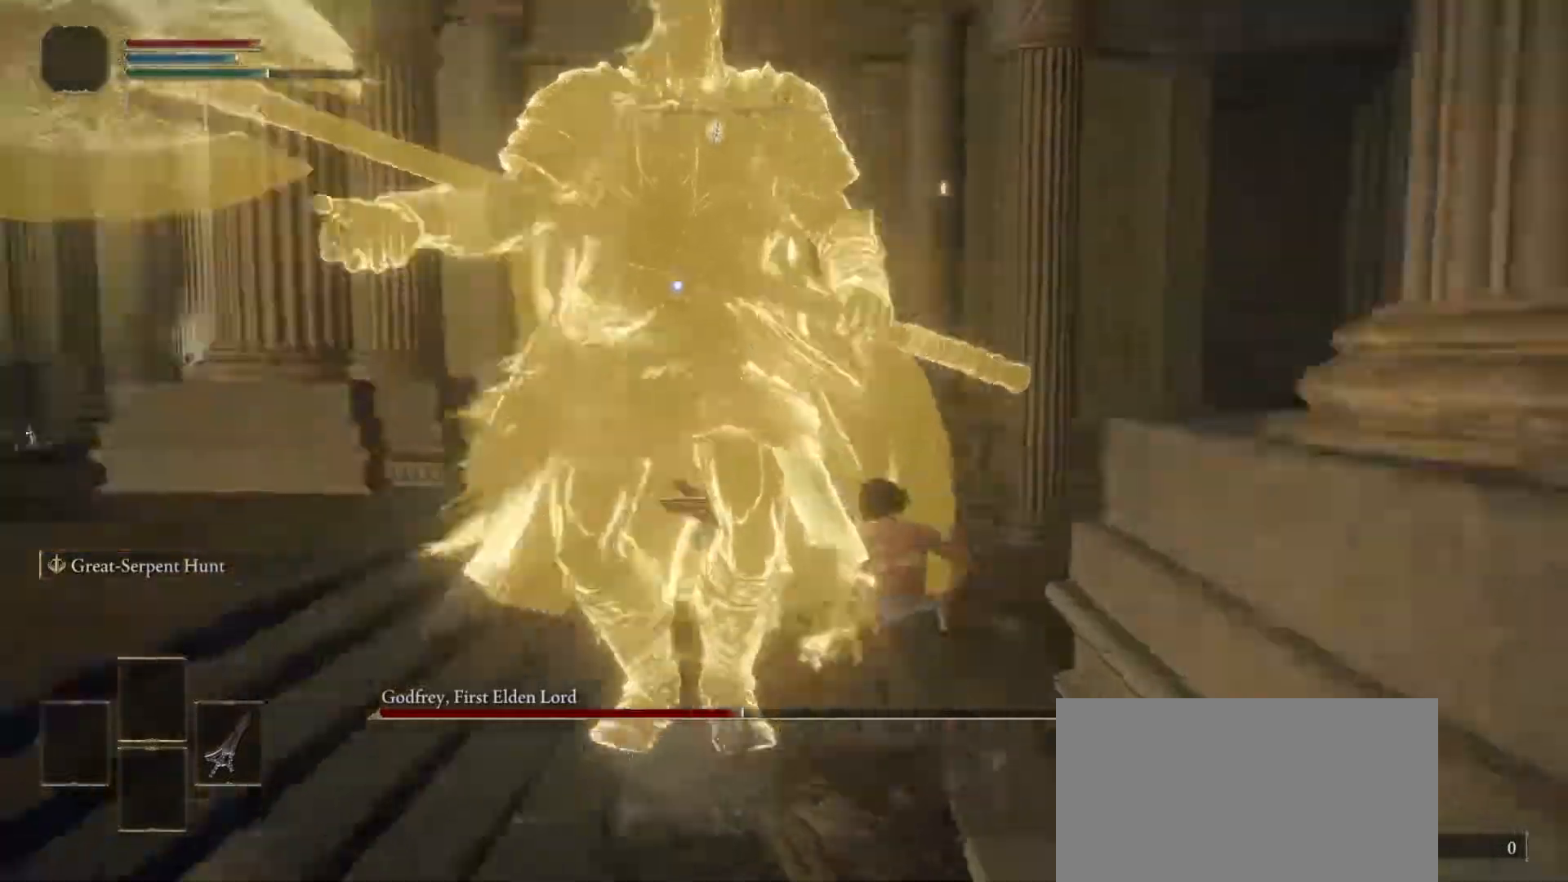
{"buttons": [], "left_stick": "up", "right_stick": "center", "events": []}
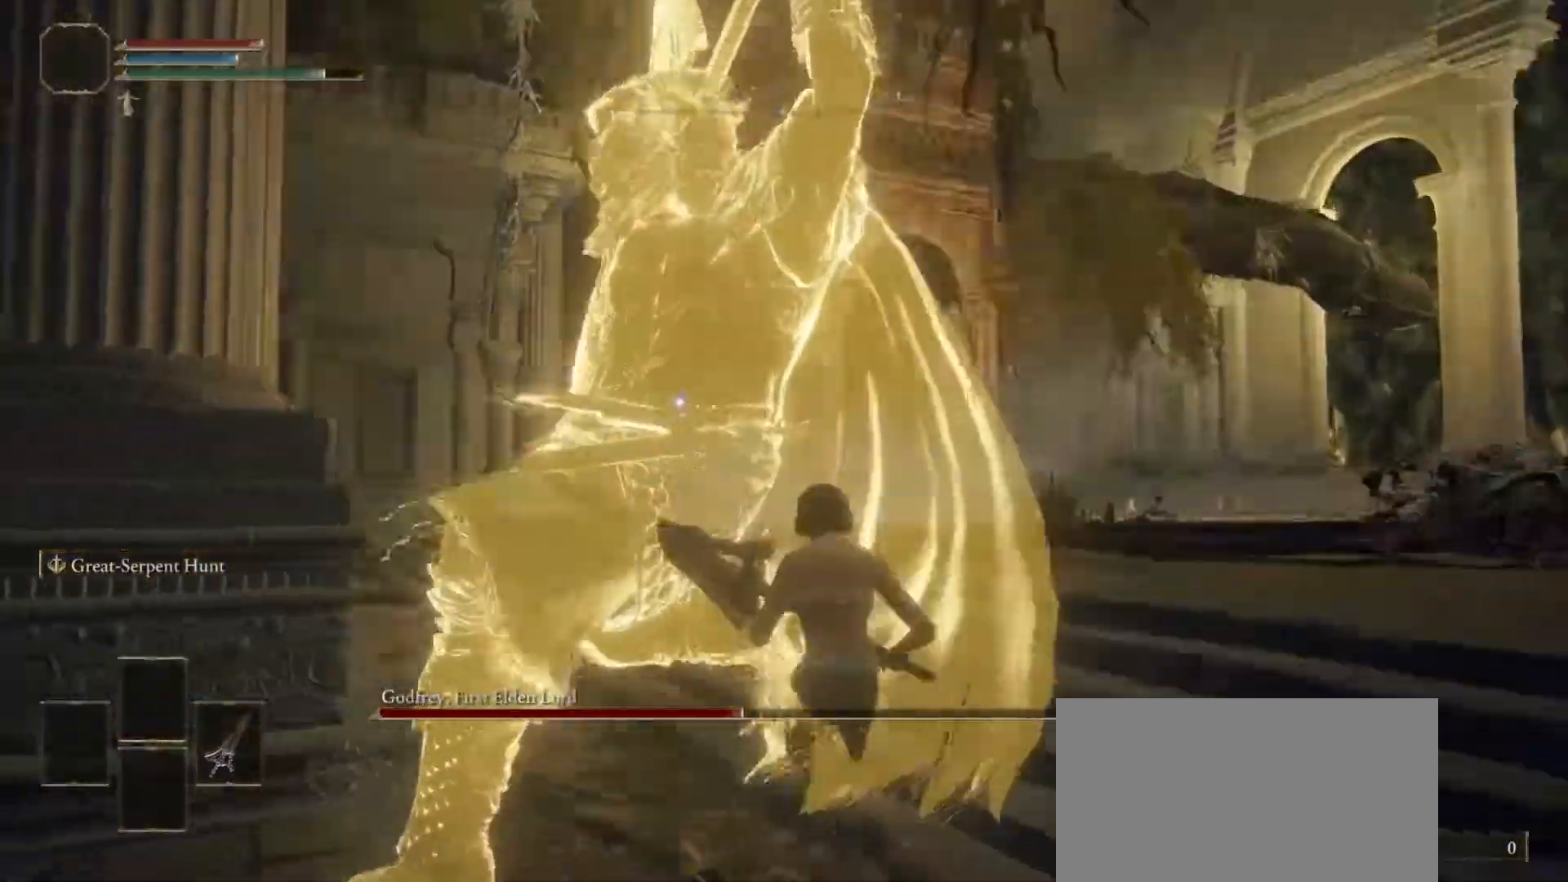
{"buttons": [], "left_stick": "up", "right_stick": "center", "events": []}
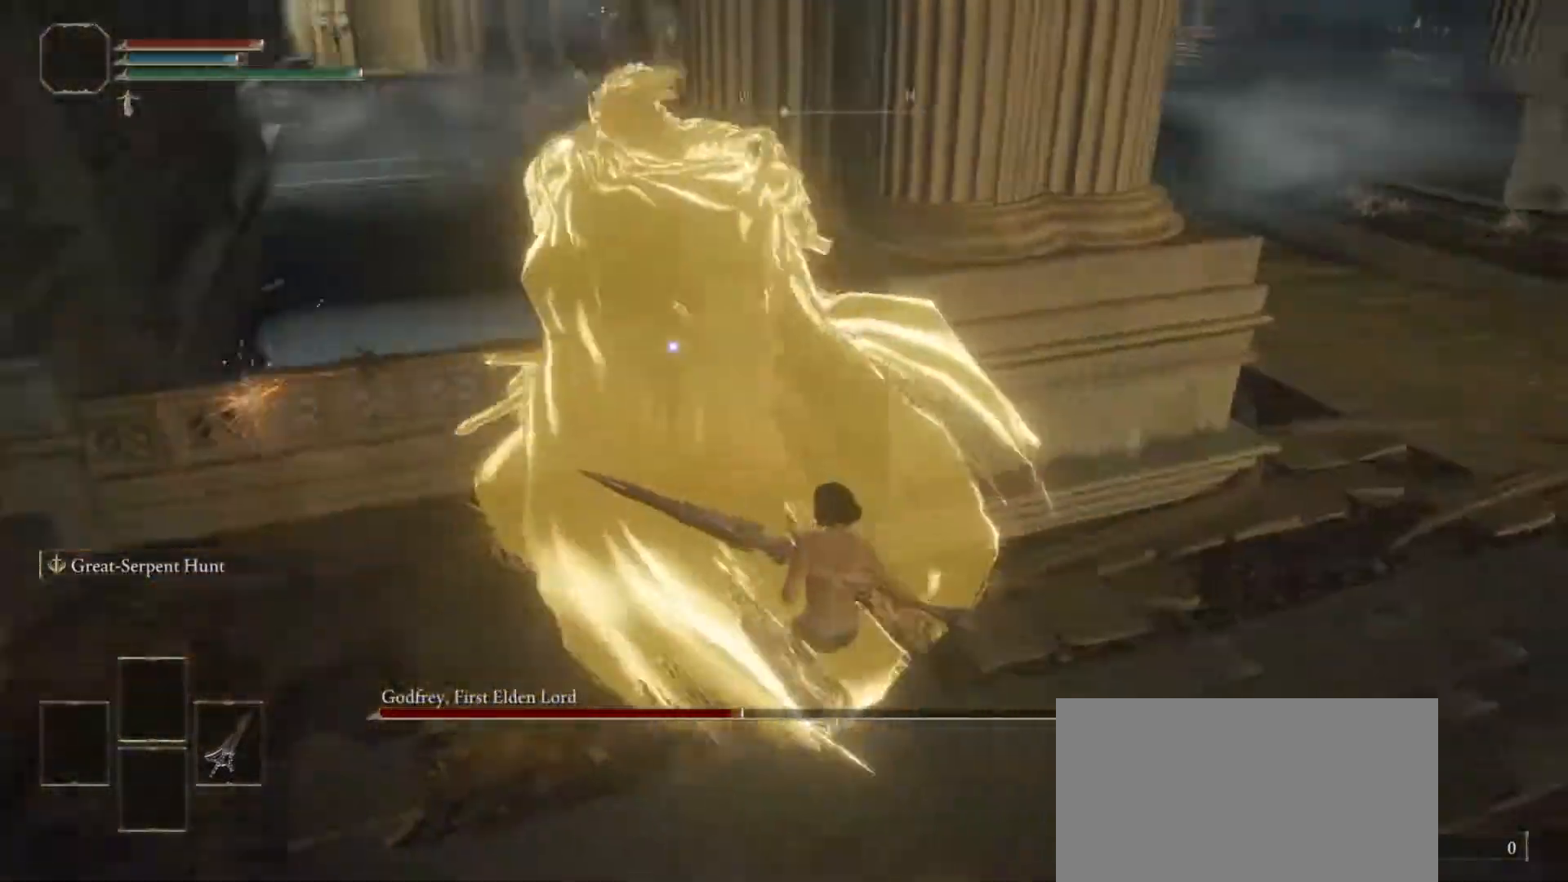
{"buttons": ["R2"], "left_stick": "up", "right_stick": "center", "events": [[100, "R2", "down"]]}
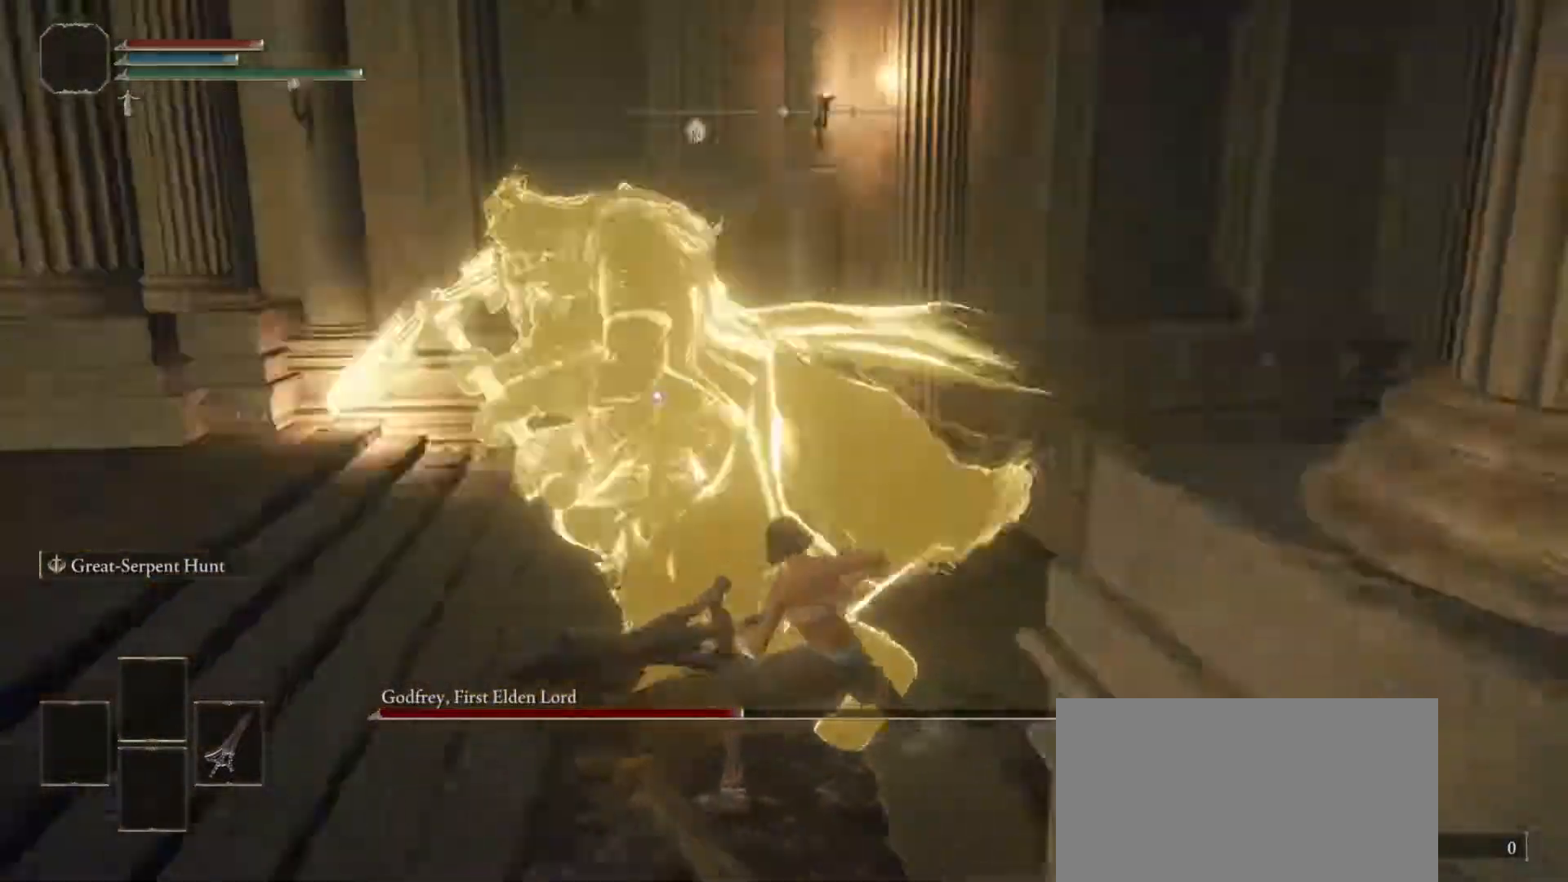
{"buttons": ["R2"], "left_stick": "up", "right_stick": "center", "events": []}
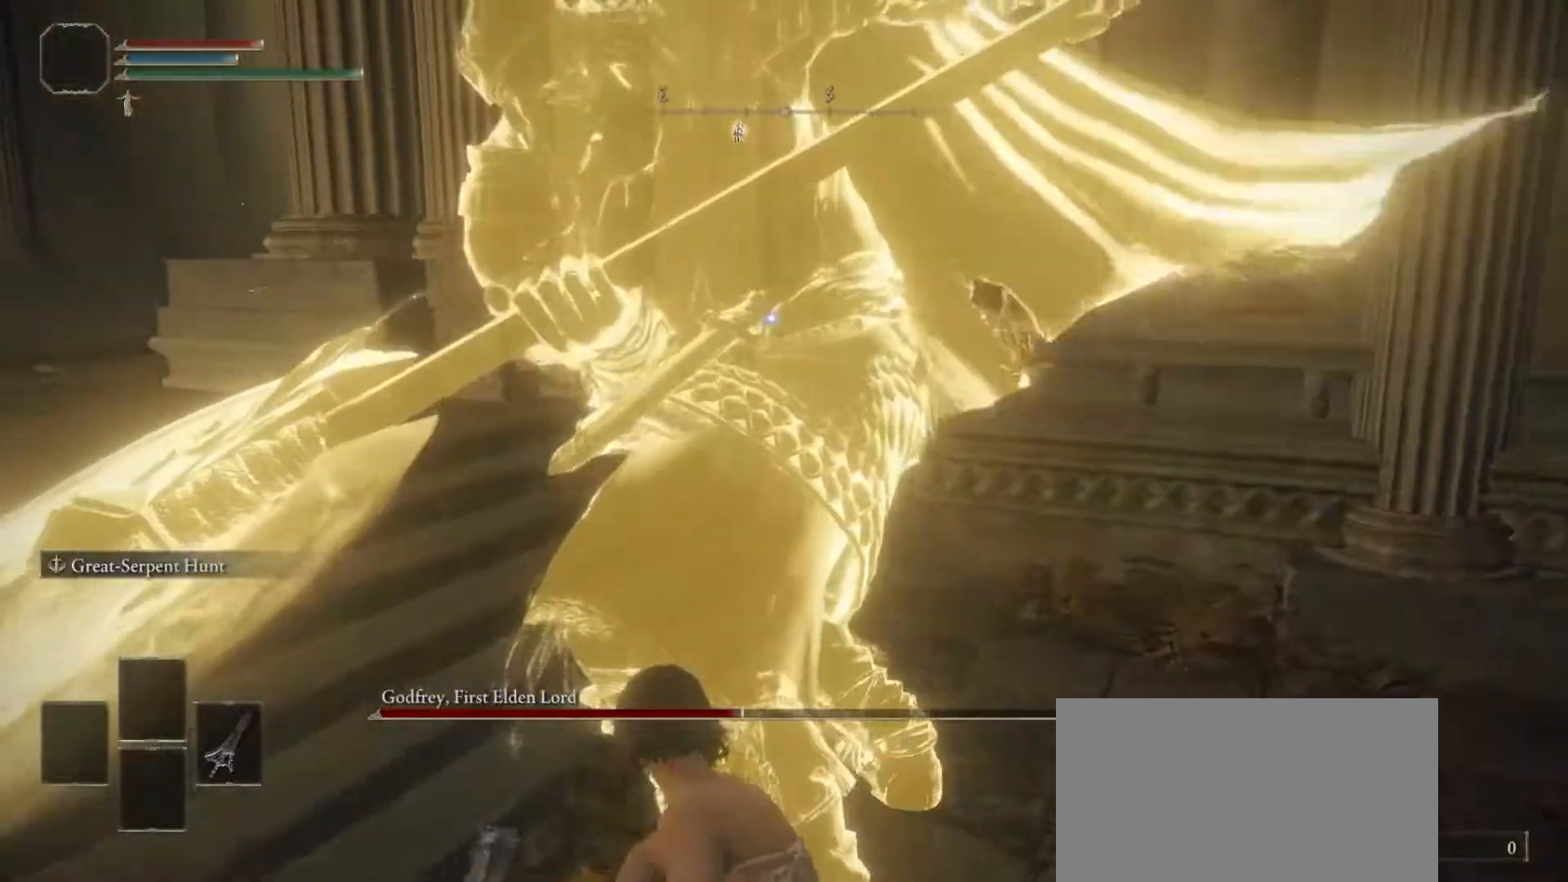
{"buttons": ["R2"], "left_stick": "up-right", "right_stick": "center", "events": [[367, "left_stick", "up-right"]]}
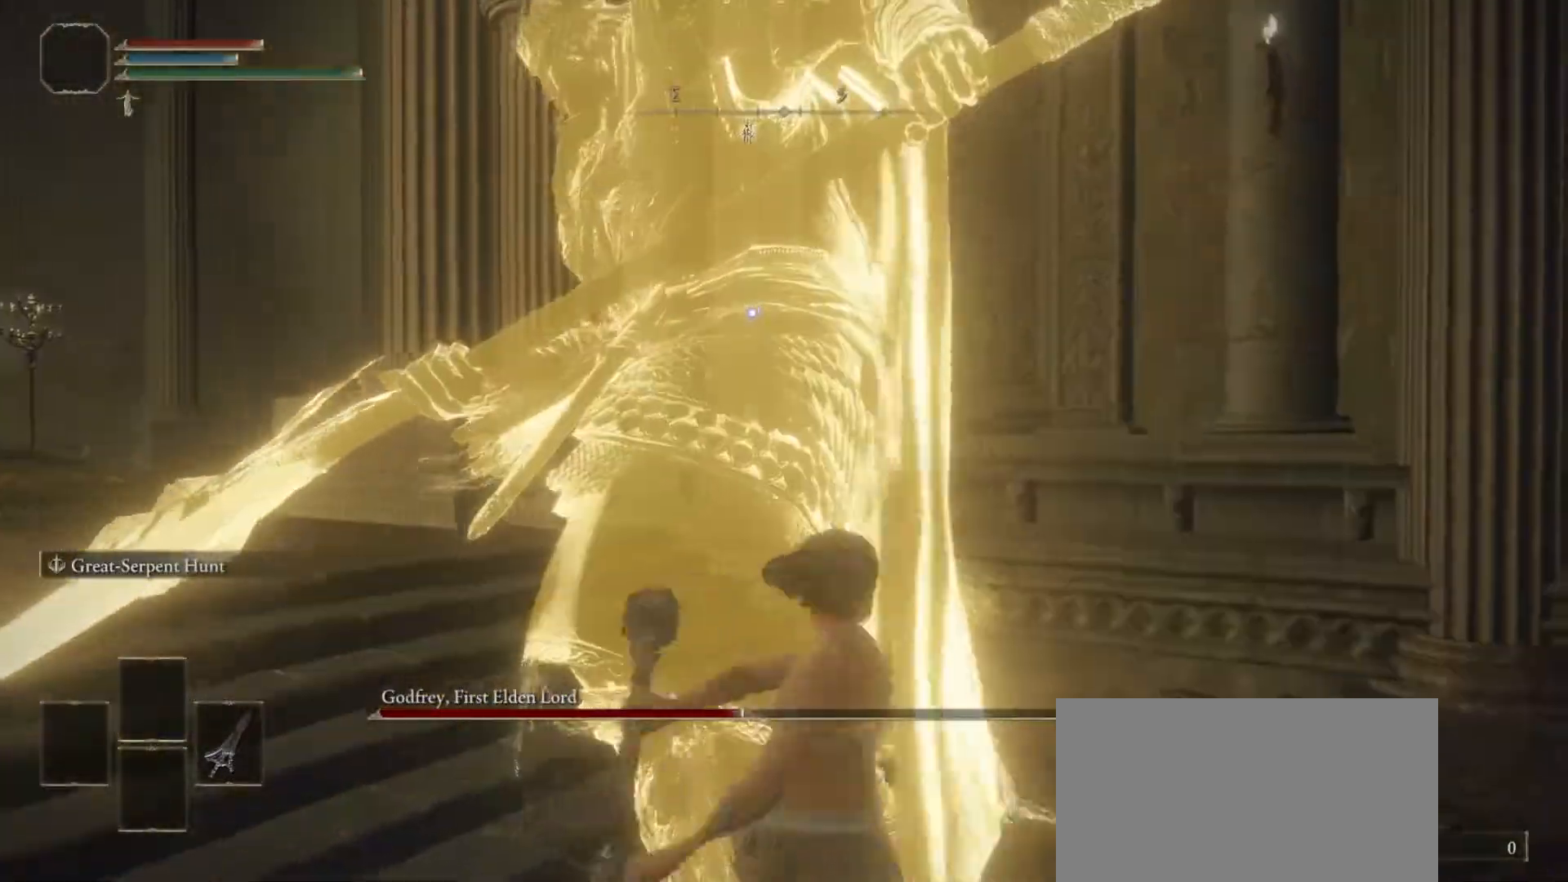
{"buttons": [], "left_stick": "up-right", "right_stick": "center", "events": [[483, "R2", "up"]]}
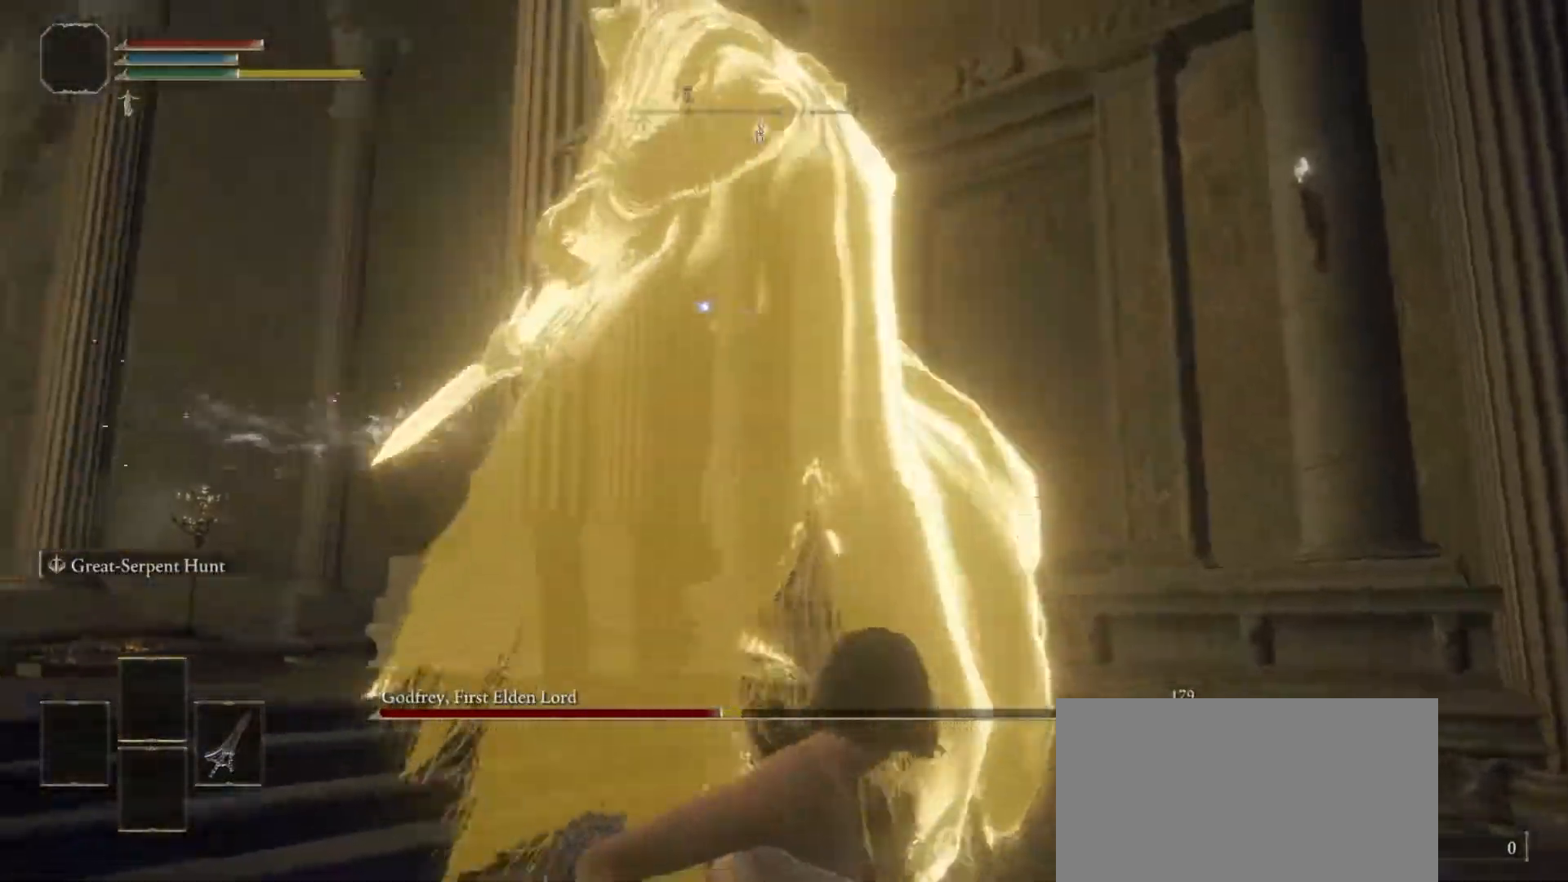
{"buttons": [], "left_stick": "up-right", "right_stick": "center", "events": []}
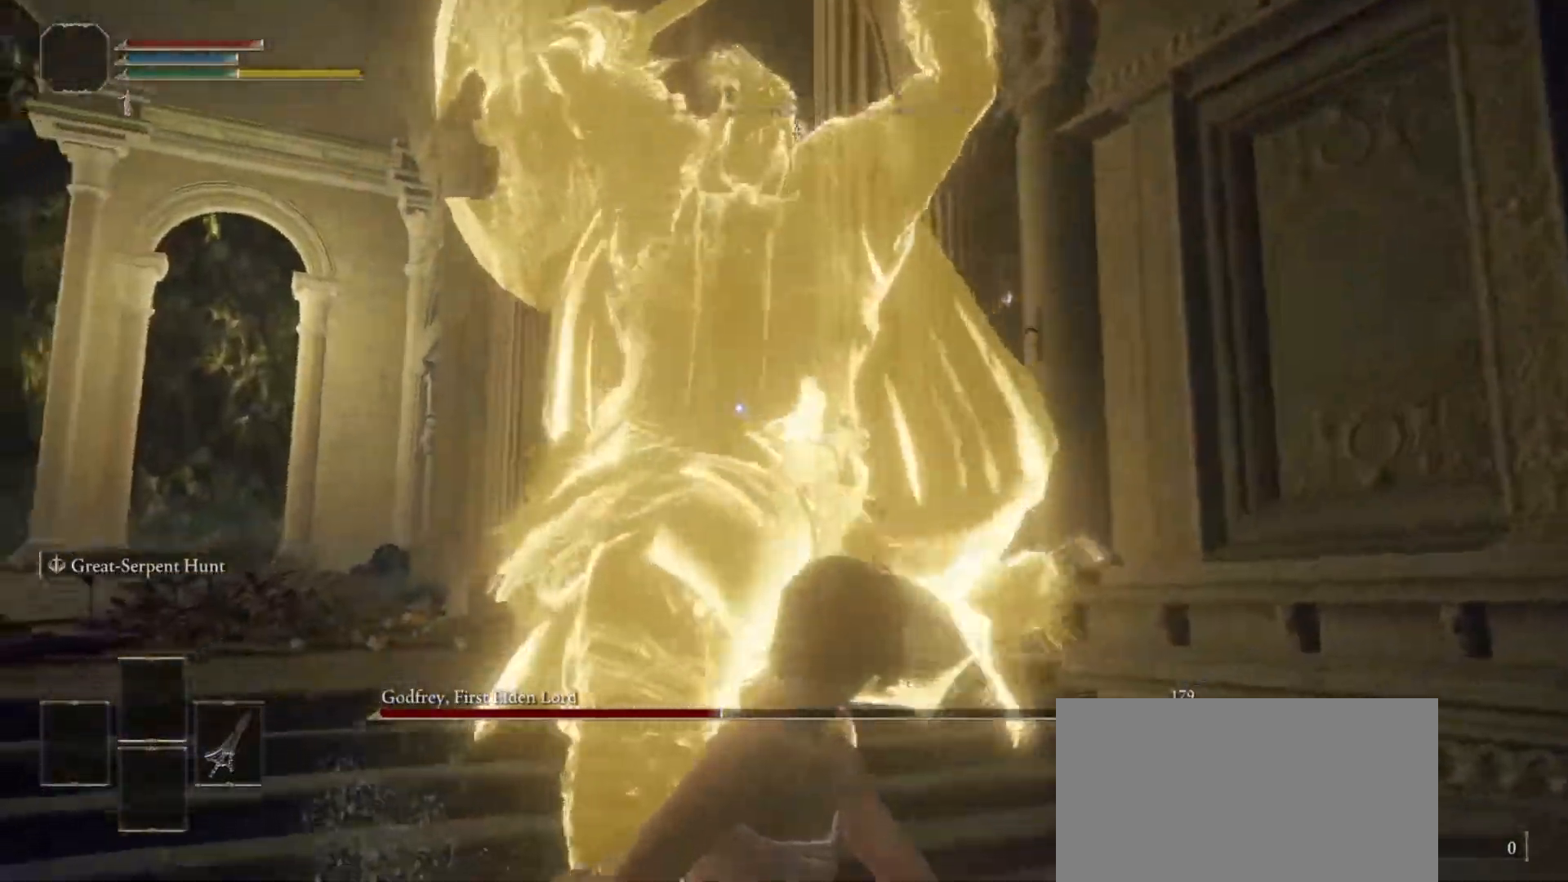
{"buttons": [], "left_stick": "up-right", "right_stick": "center", "events": [[17, "CIRCLE", "down"], [167, "CIRCLE", "up"]]}
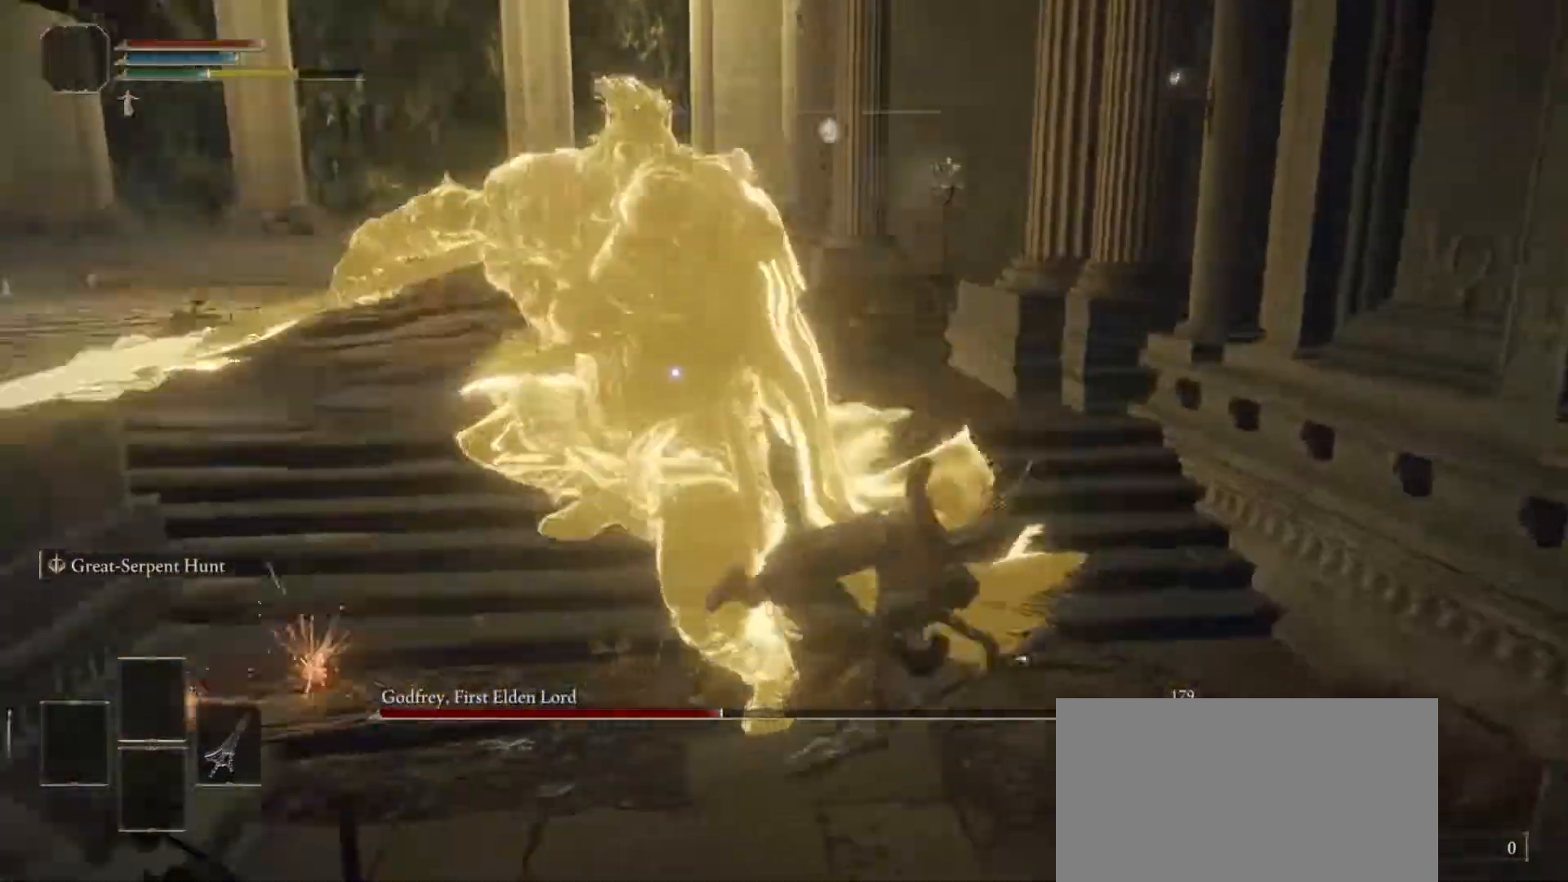
{"buttons": [], "left_stick": "up-right", "right_stick": "center", "events": [[267, "CIRCLE", "down"], [417, "CIRCLE", "up"]]}
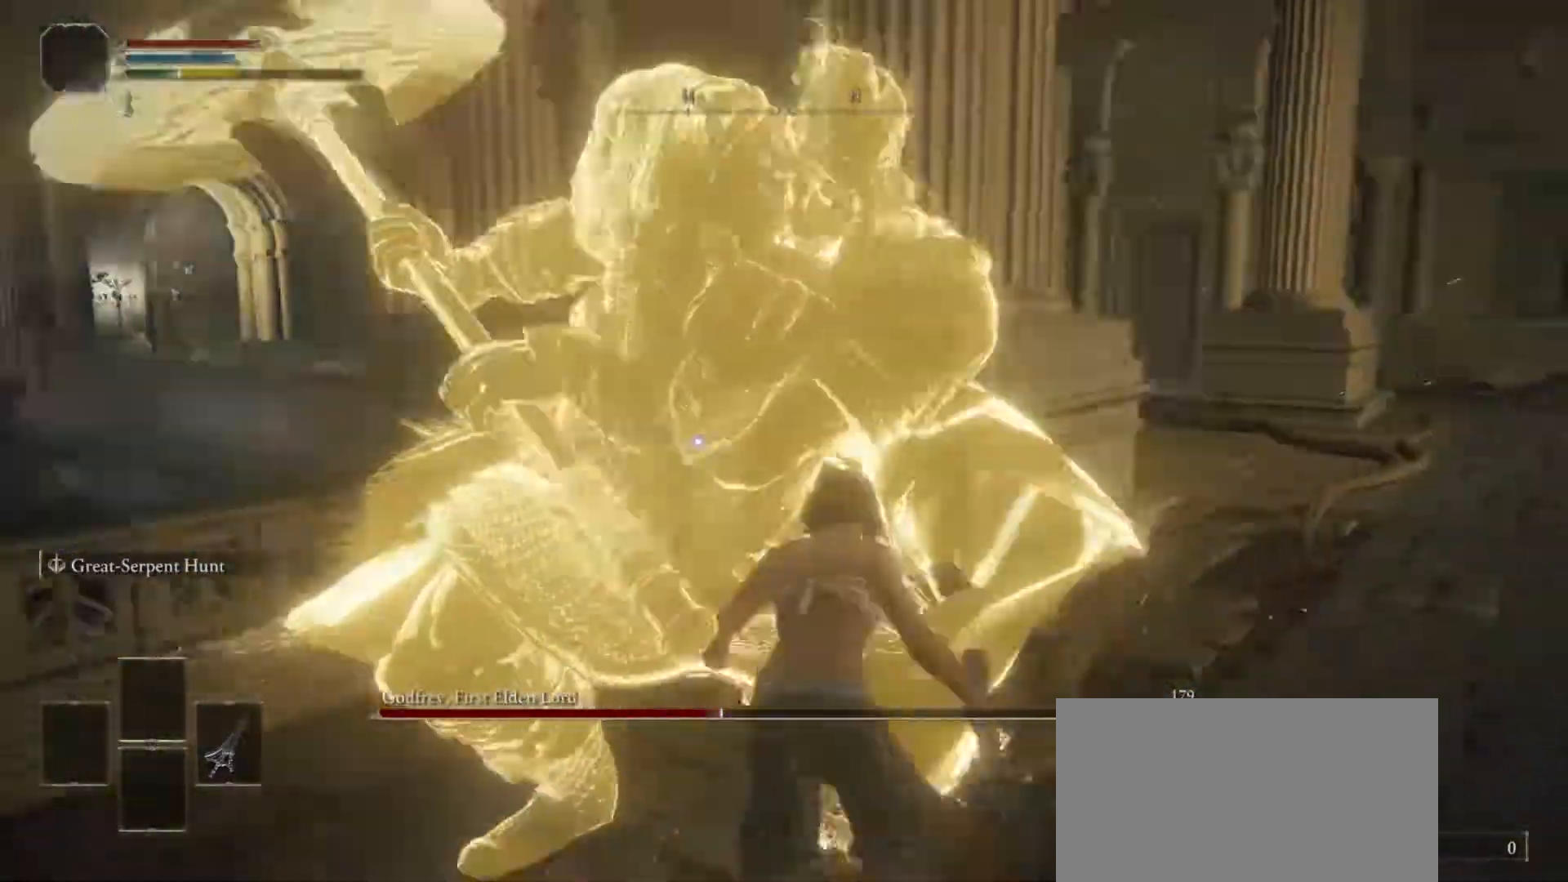
{"buttons": [], "left_stick": "center", "right_stick": "center", "events": [[233, "left_stick", "up"], [483, "left_stick", "center"]]}